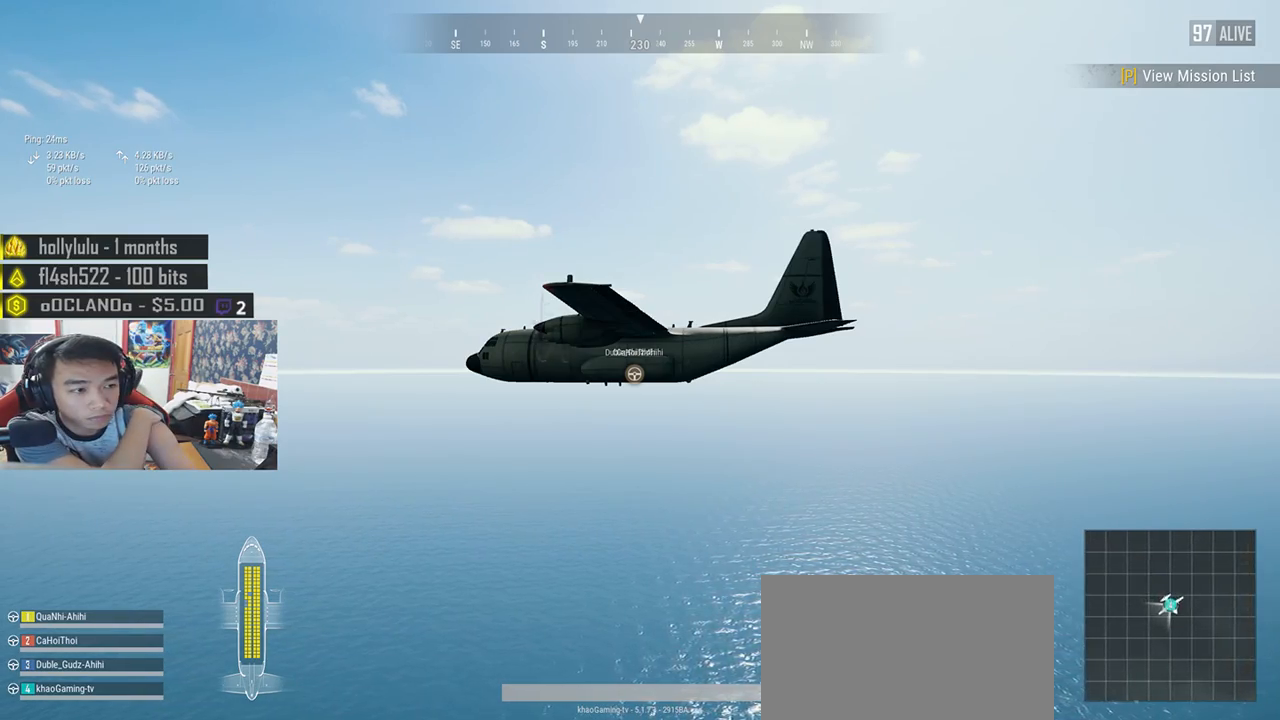
Gameplay with keyboard and mouse; each line is a JSON object with the keys and mouse buttons held at the frame after it. "events" lists presses ("down") and releases ("up") of "a", "c", "ctrl", "d", "e", "f", "q", "r", "s", "shift", "space", "tab", "v", "w", "x", "z", "mouse_left", "mouse_wheel", "mouse_right", "mouse_mb4" and "mouse_mb5" between this image and that frame as [ms after this image, input, new state], when the widget could be followed in between. "mouse_left", "mouse_wheel", "mouse_right", "mouse_mb4", "mouse_mb5" = the "left", "wheel", "right", "mb4", "mb5" buttons of the "mouse" list. No other keys are recorded. "wheel" means that the mouse wheel is clicked or scrolled. Mouse movement is not recorded.
{"keys": [], "mouse": [], "events": []}
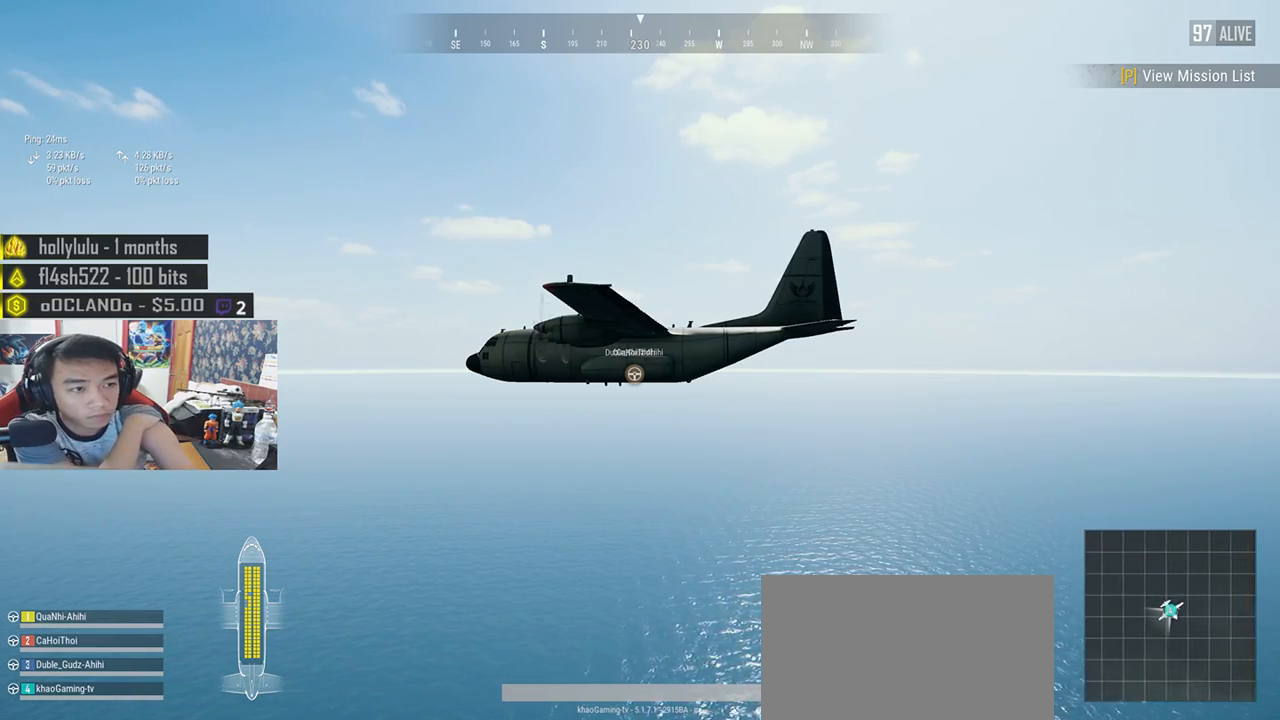
{"keys": [], "mouse": []}
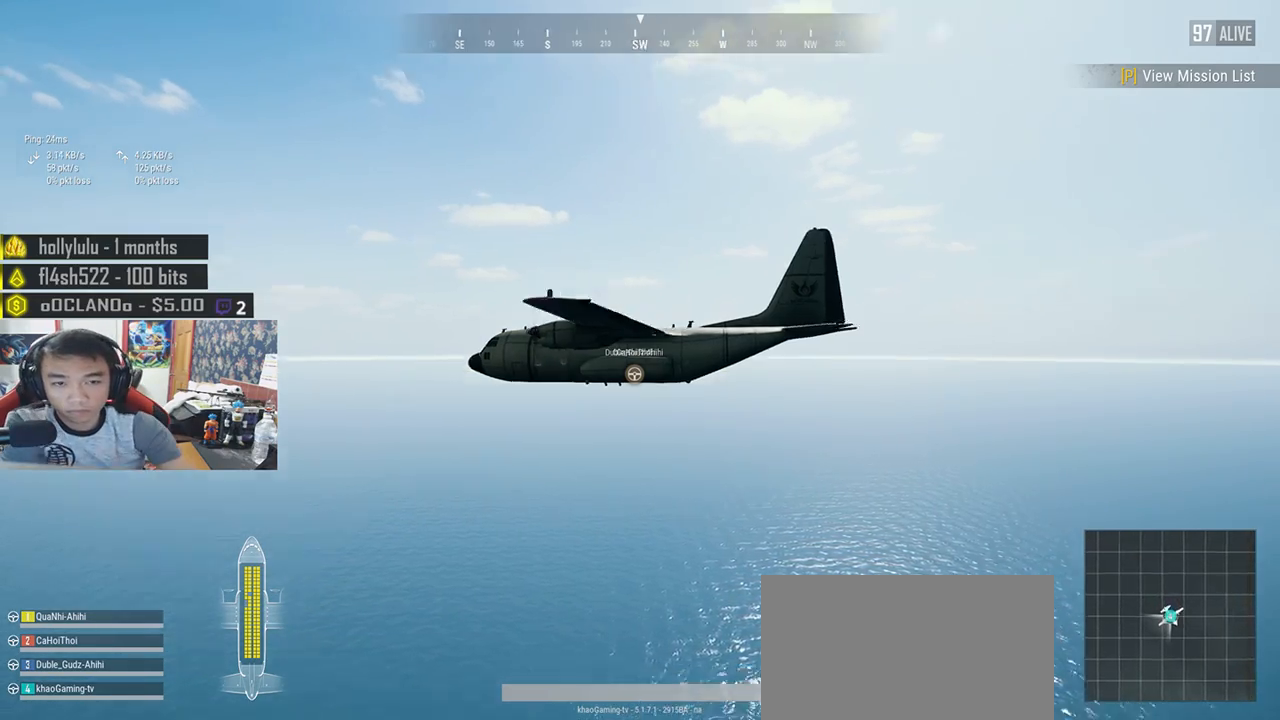
{"keys": [], "mouse": [], "events": []}
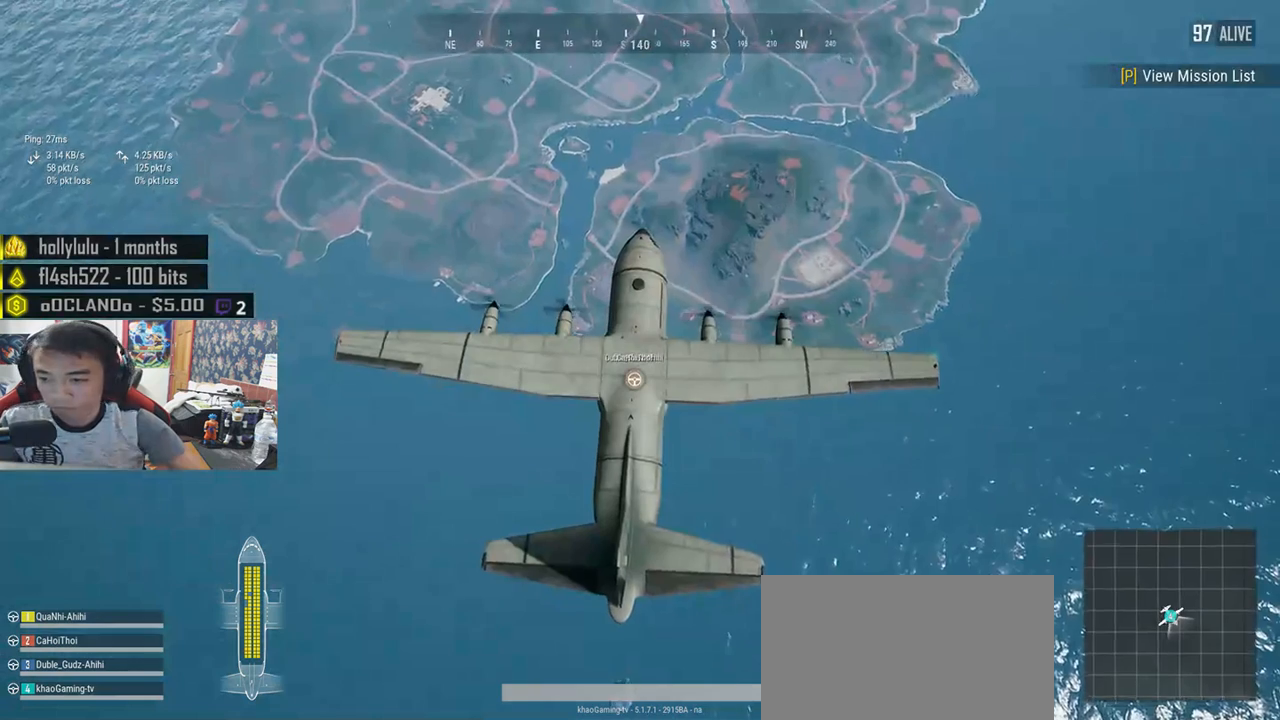
{"keys": [], "mouse": [], "events": []}
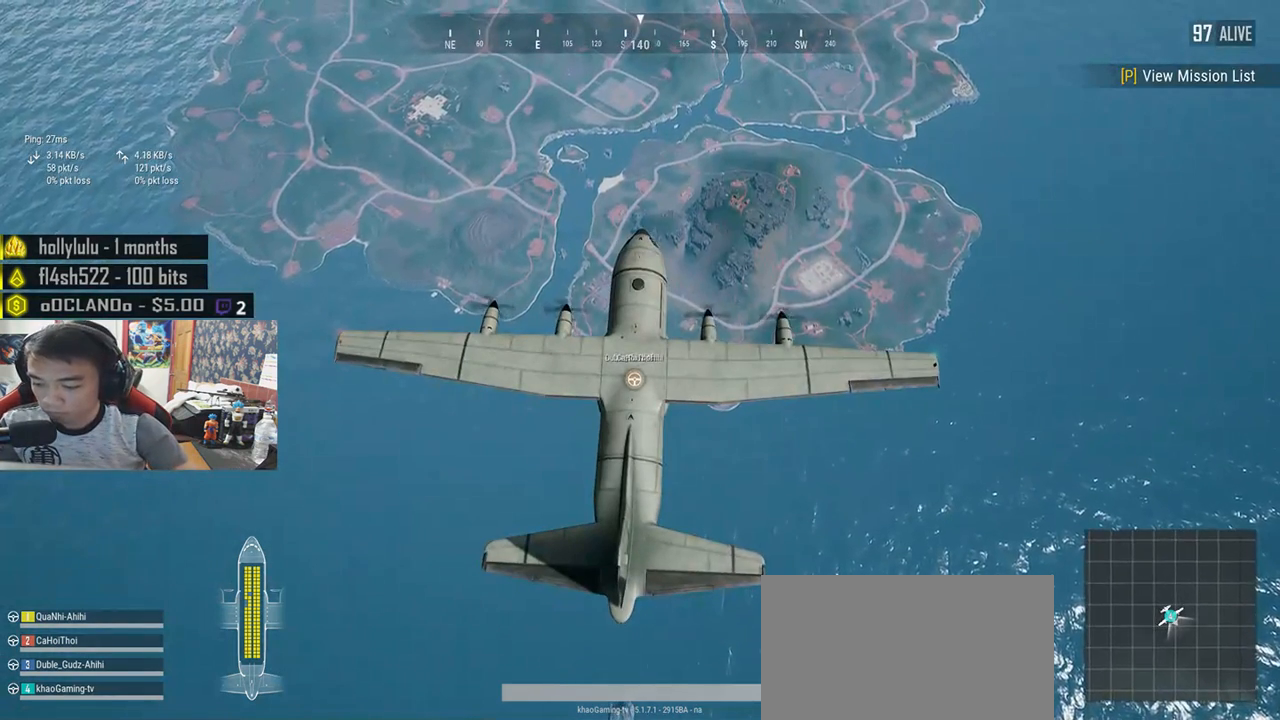
{"keys": [], "mouse": [], "events": []}
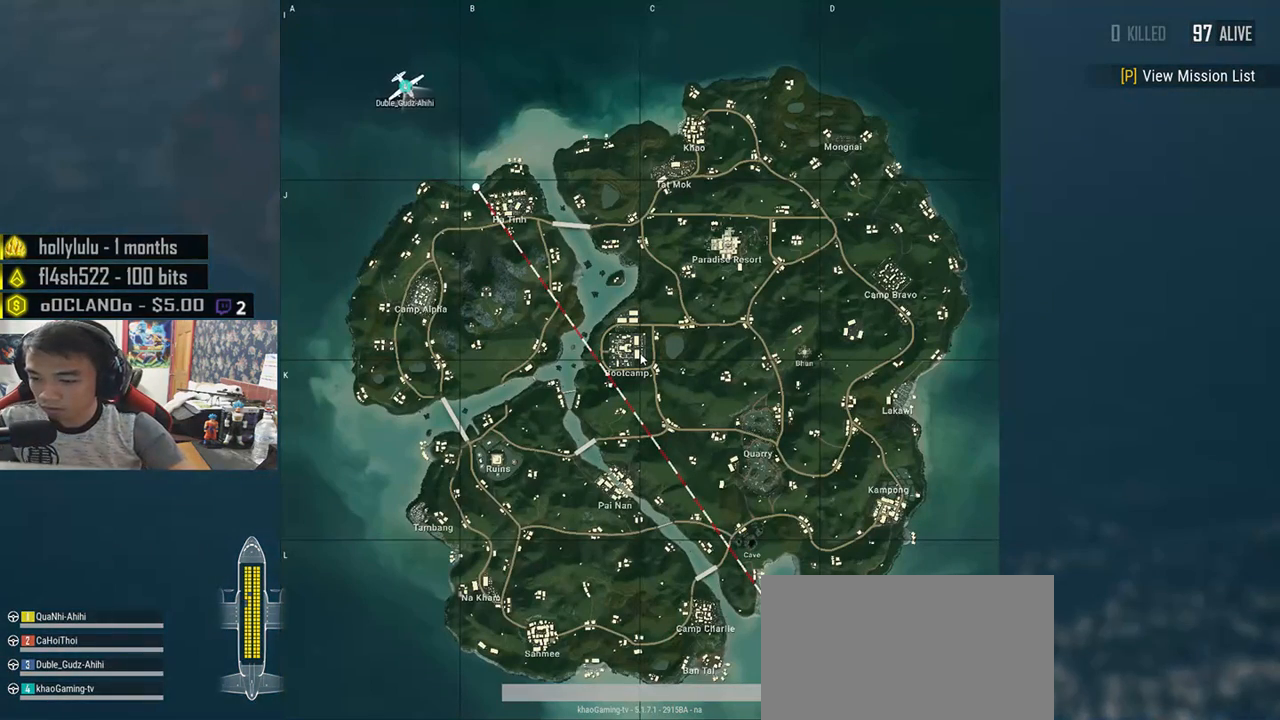
{"keys": [], "mouse": [], "events": []}
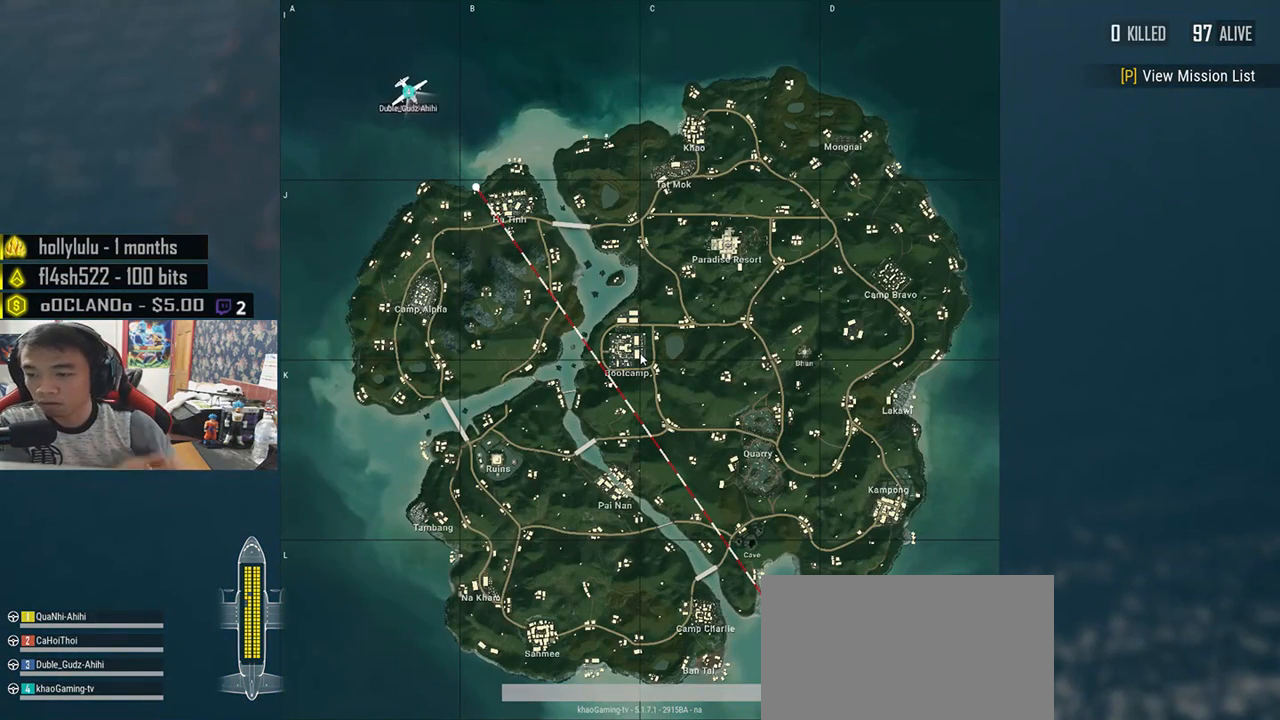
{"keys": [], "mouse": [], "events": []}
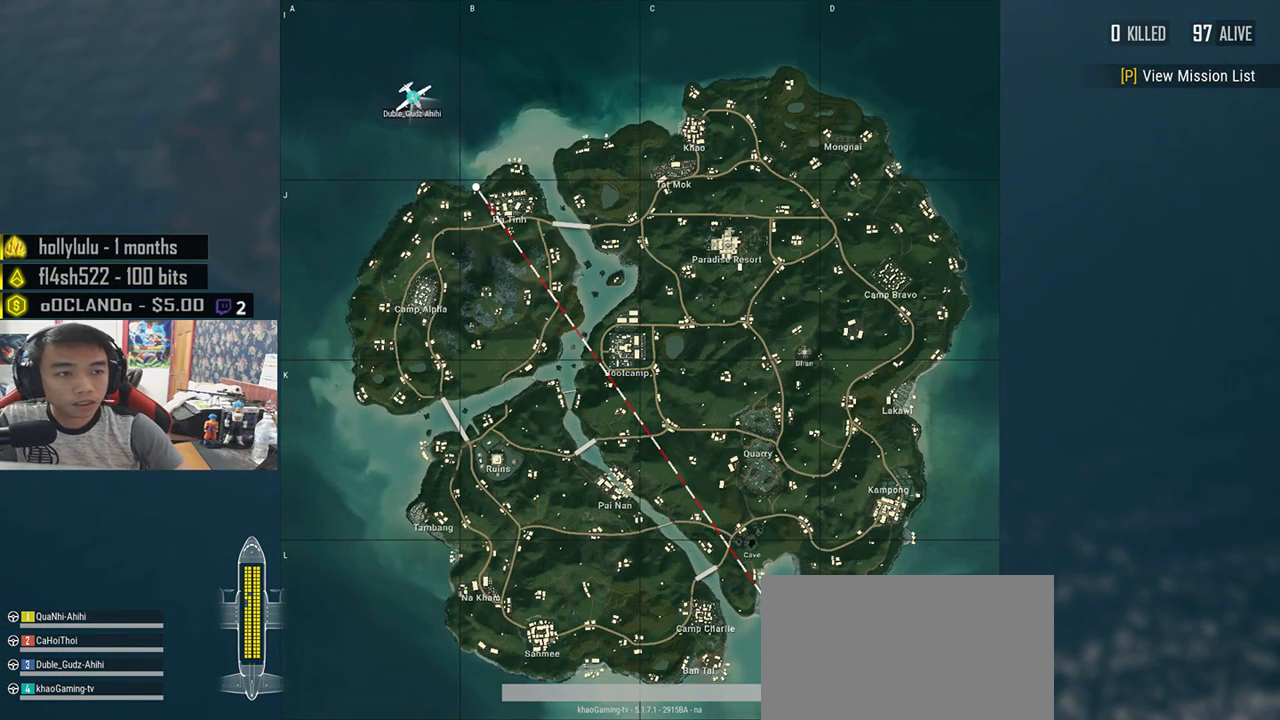
{"keys": [], "mouse": [], "events": []}
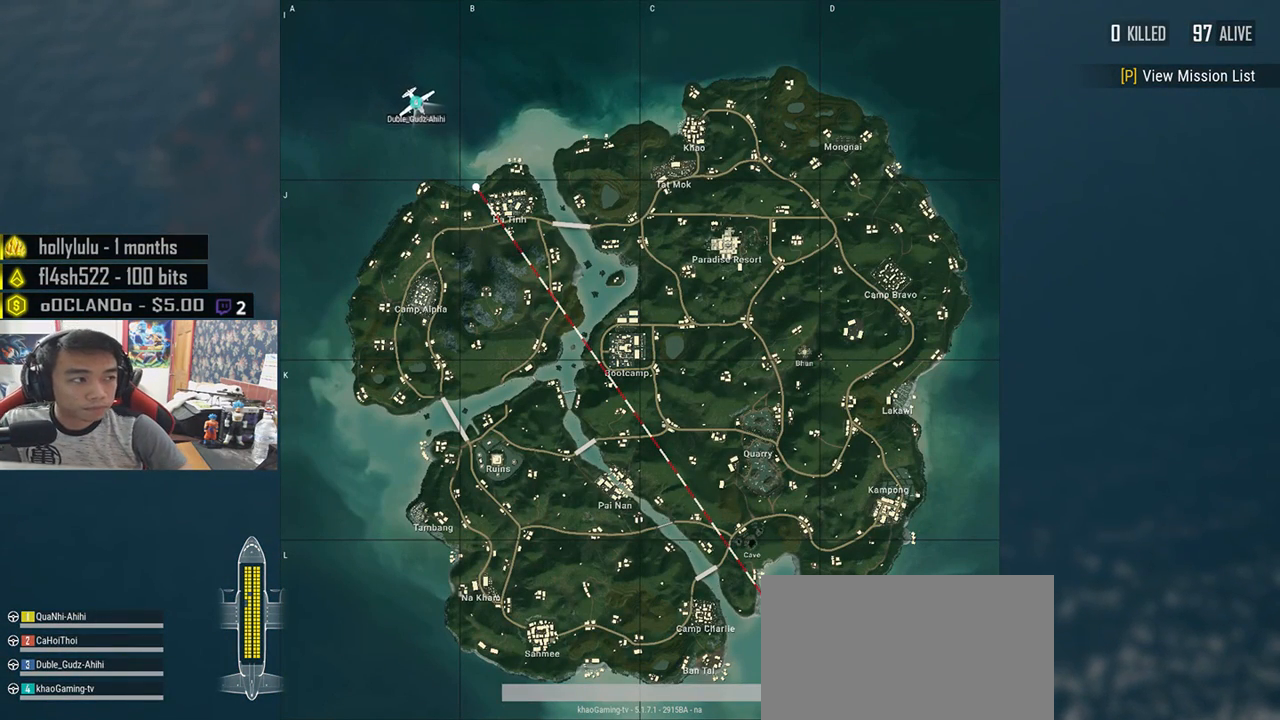
{"keys": [], "mouse": [], "events": []}
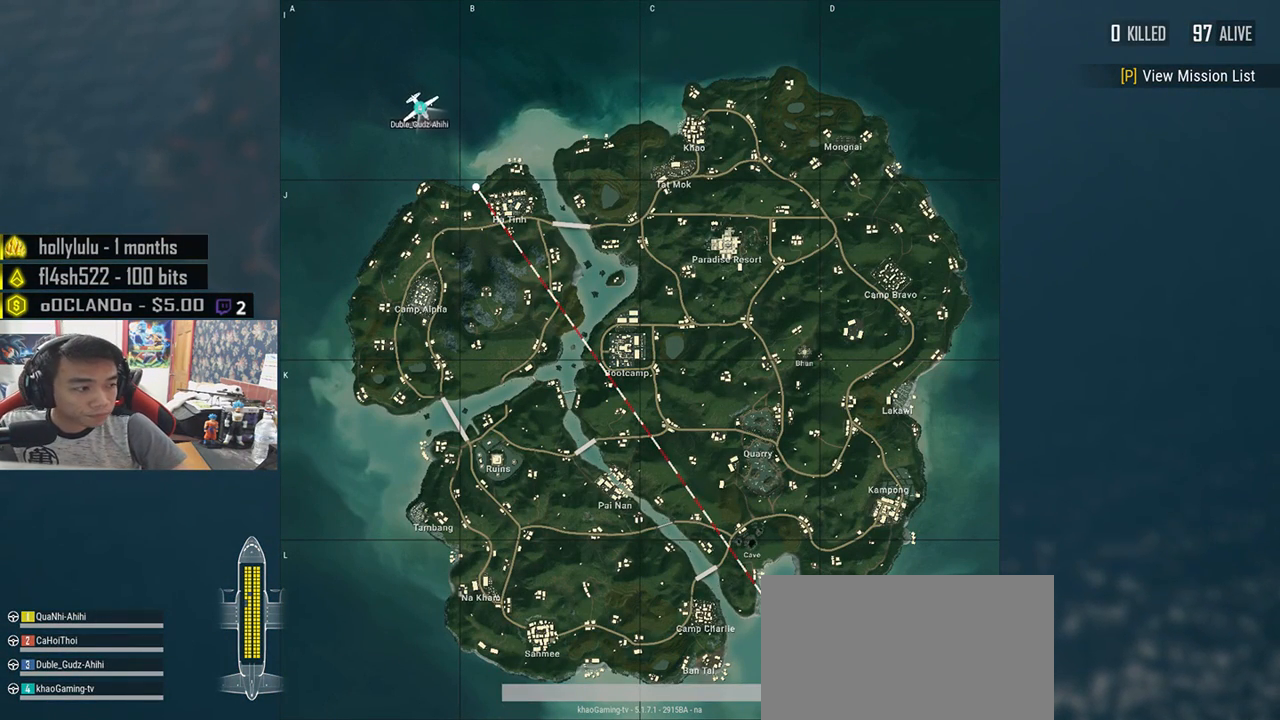
{"keys": [], "mouse": [], "events": [[300, "mouse_left", "down"], [350, "mouse_left", "up"]]}
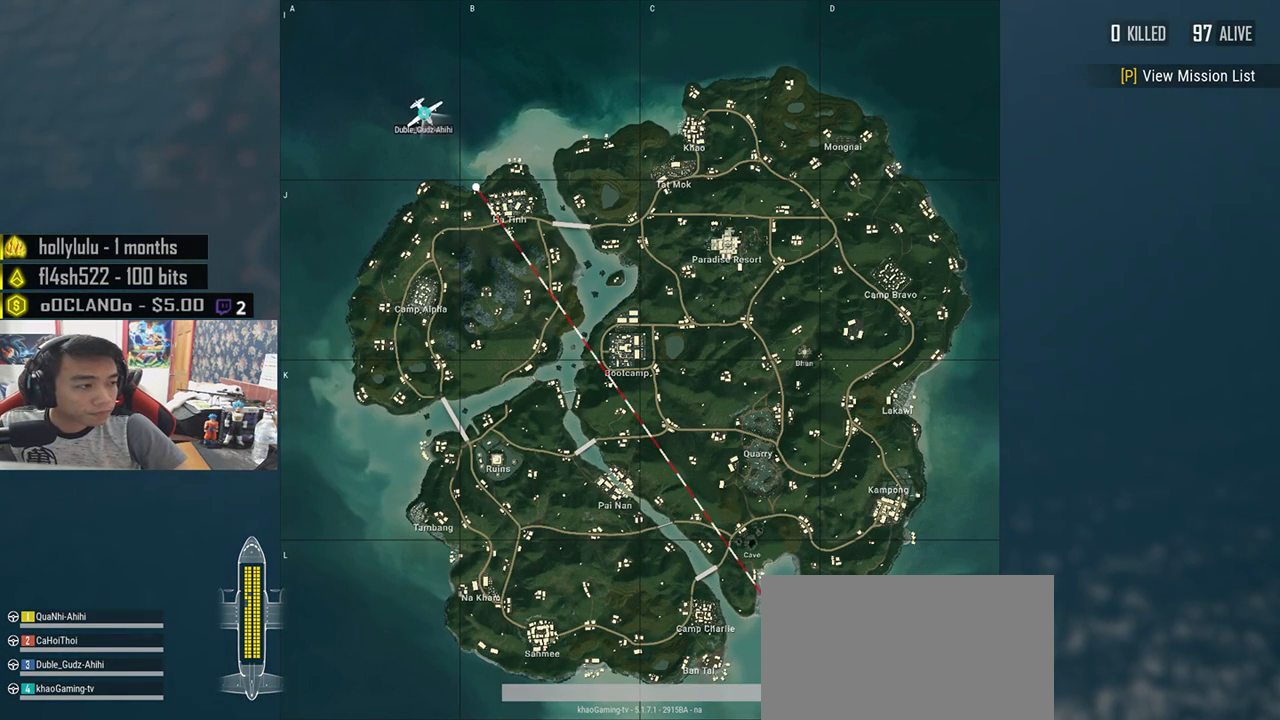
{"keys": [], "mouse": [], "events": []}
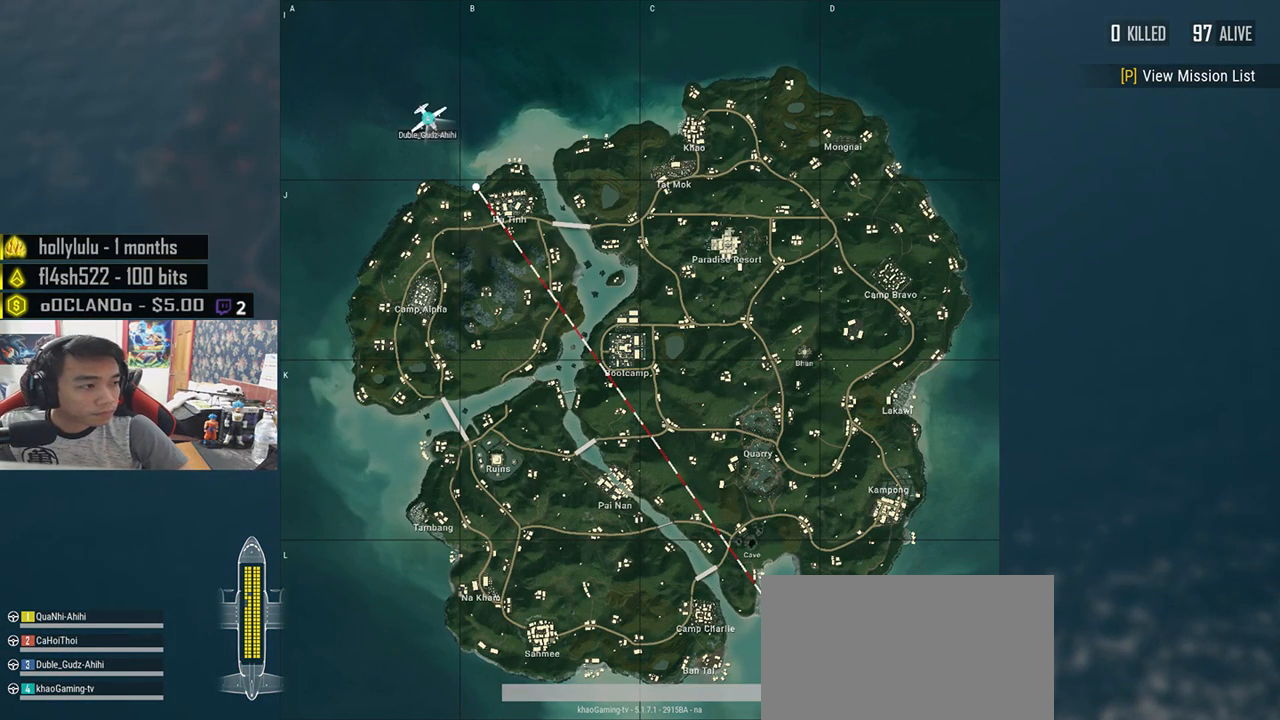
{"keys": [], "mouse": [], "events": []}
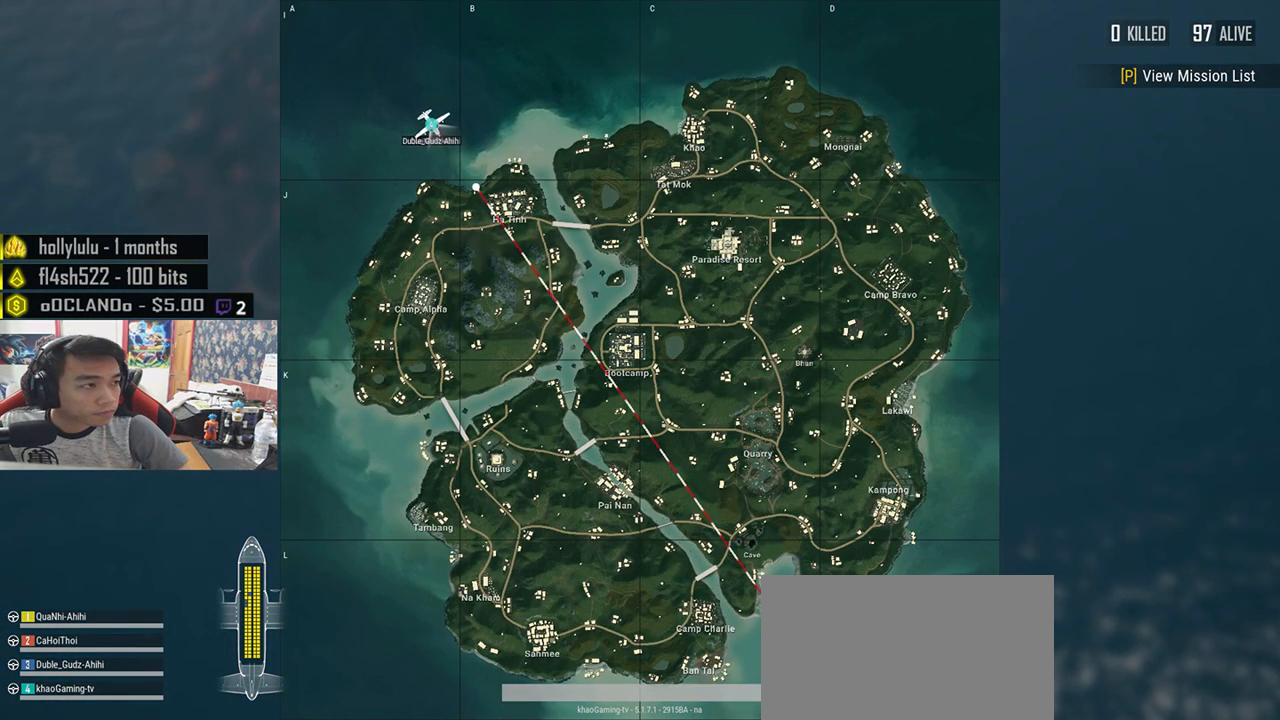
{"keys": [], "mouse": [], "events": []}
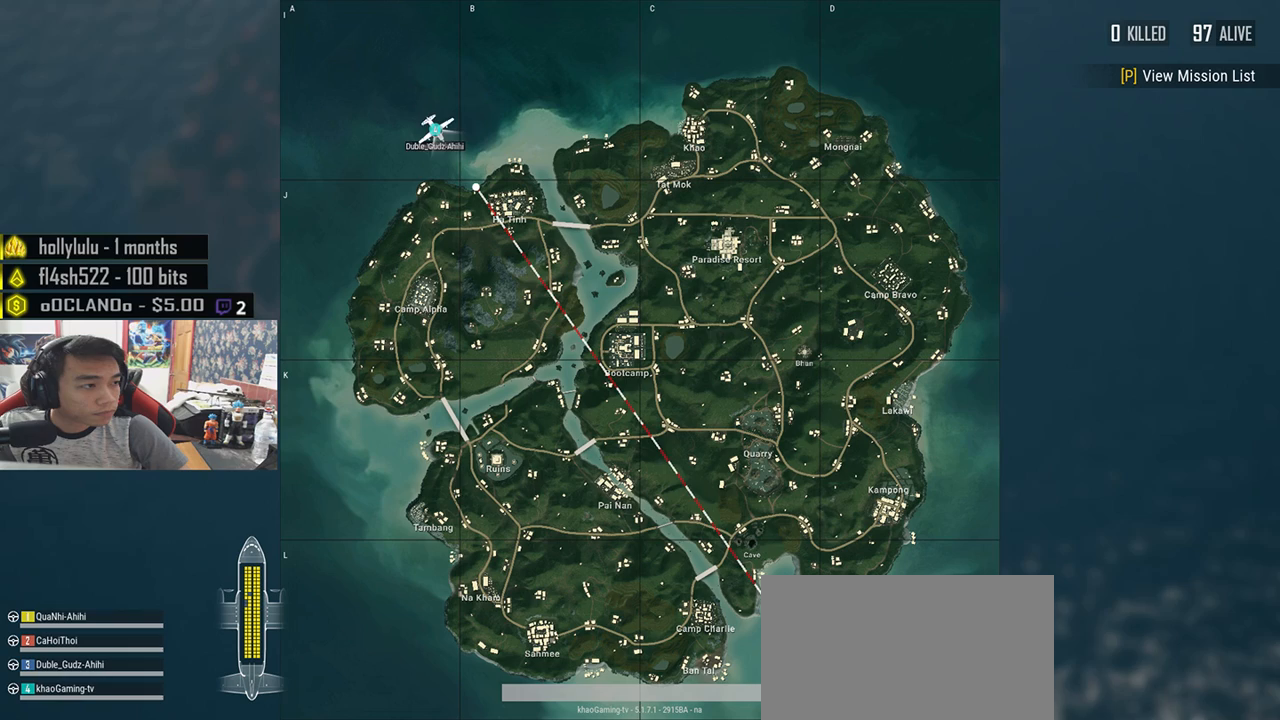
{"keys": [], "mouse": [], "events": []}
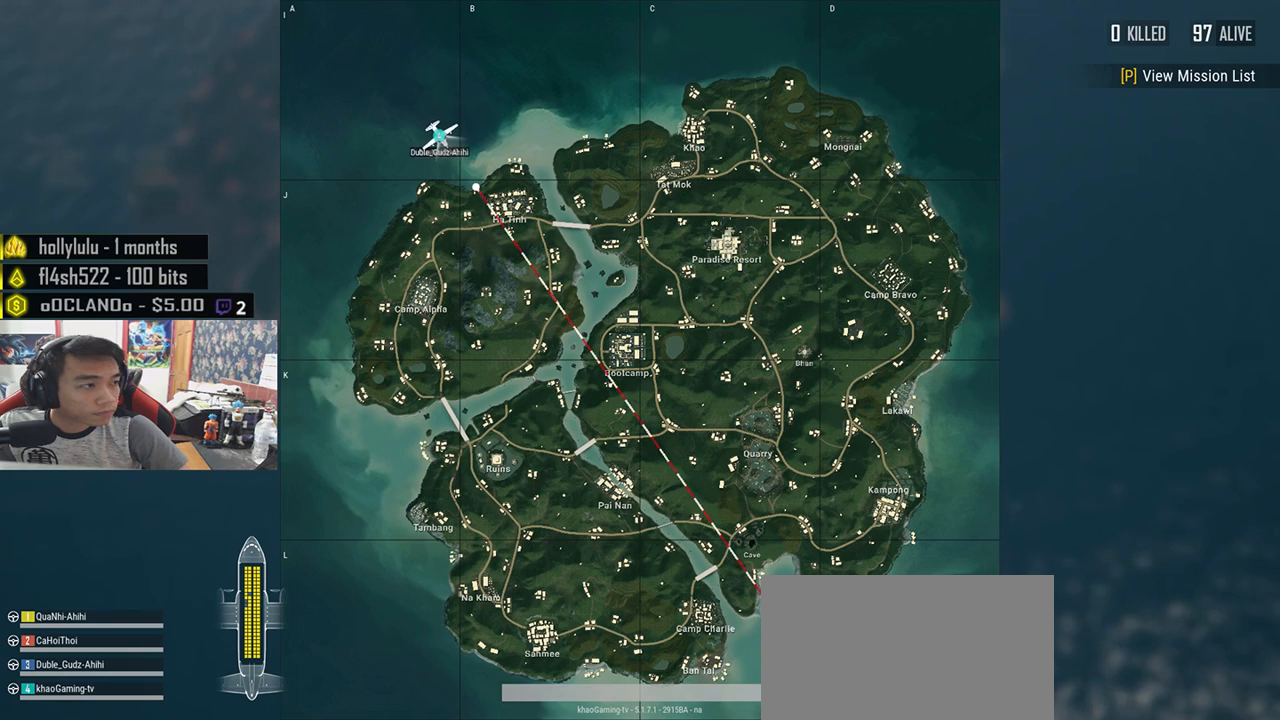
{"keys": [], "mouse": [], "events": []}
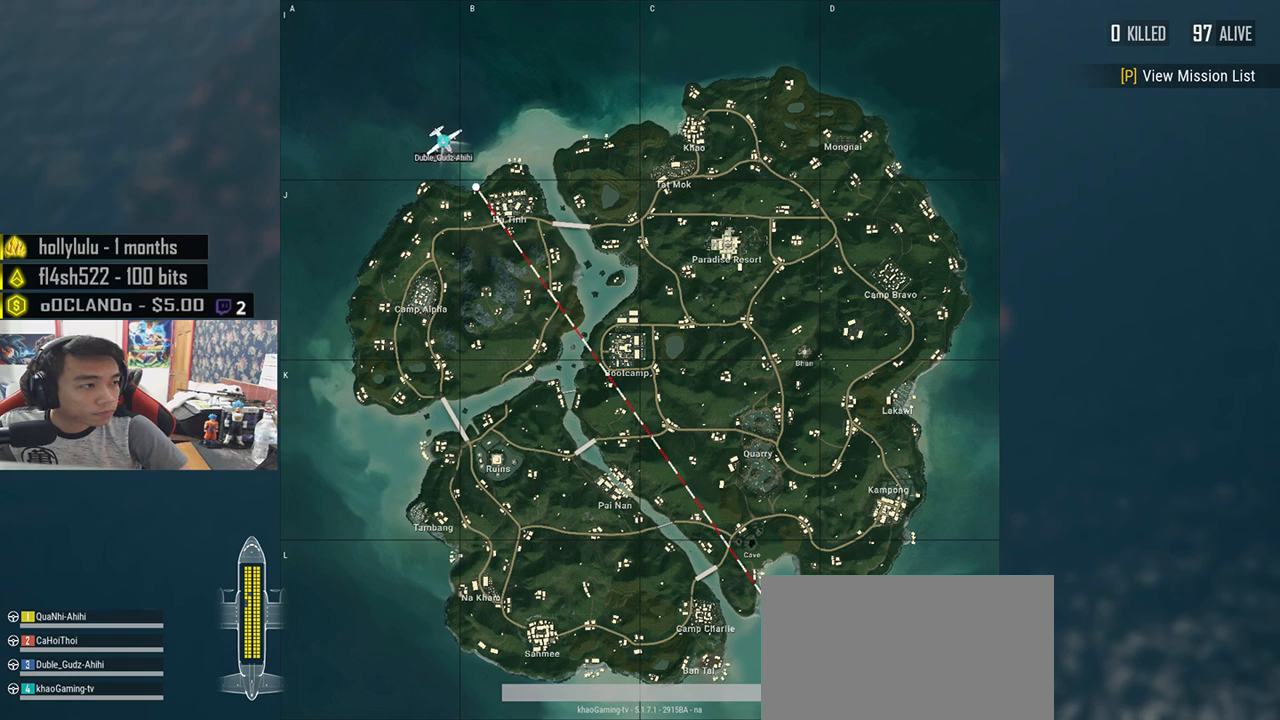
{"keys": [], "mouse": [], "events": [[83, "mouse_left", "down"], [150, "mouse_left", "up"]]}
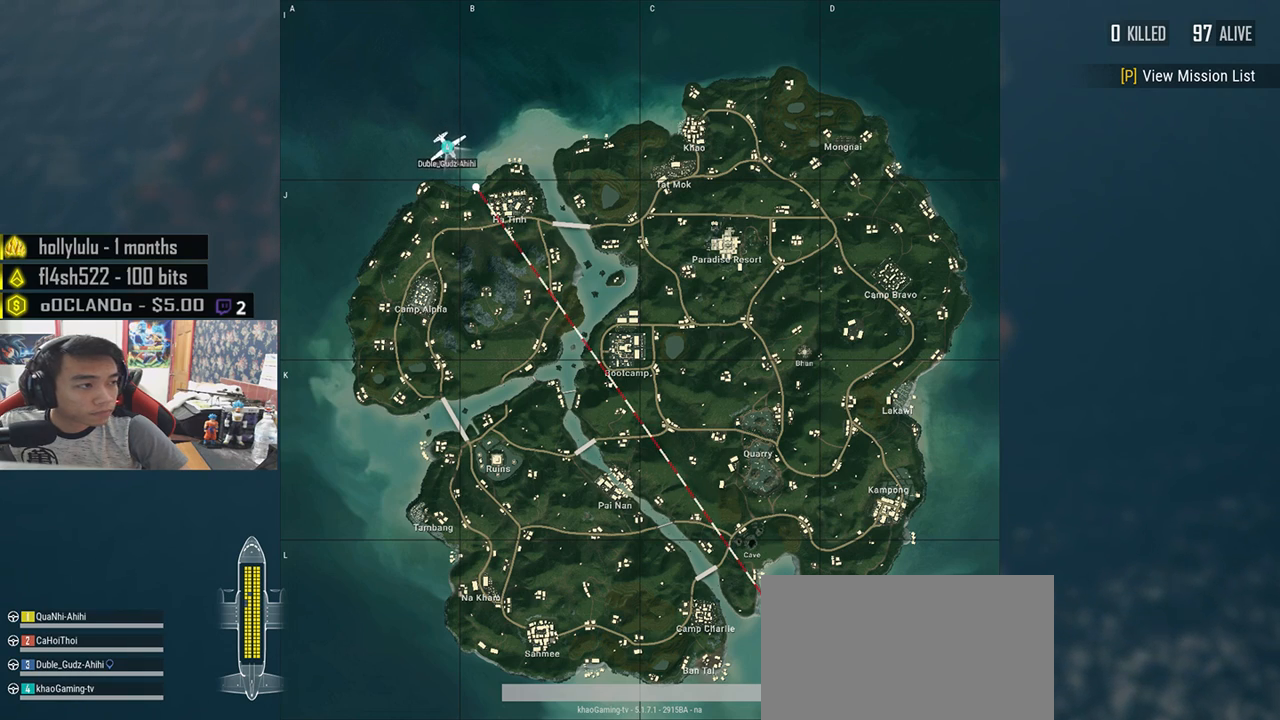
{"keys": [], "mouse": [], "events": []}
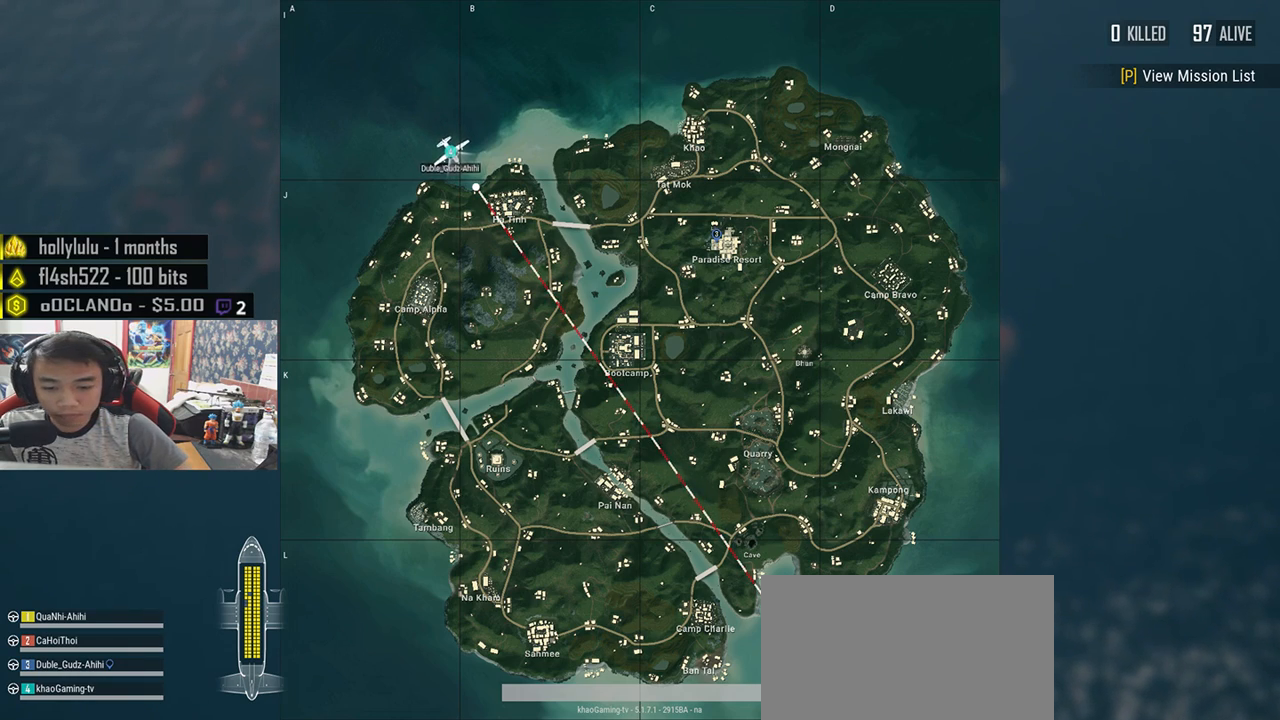
{"keys": [], "mouse": [], "events": []}
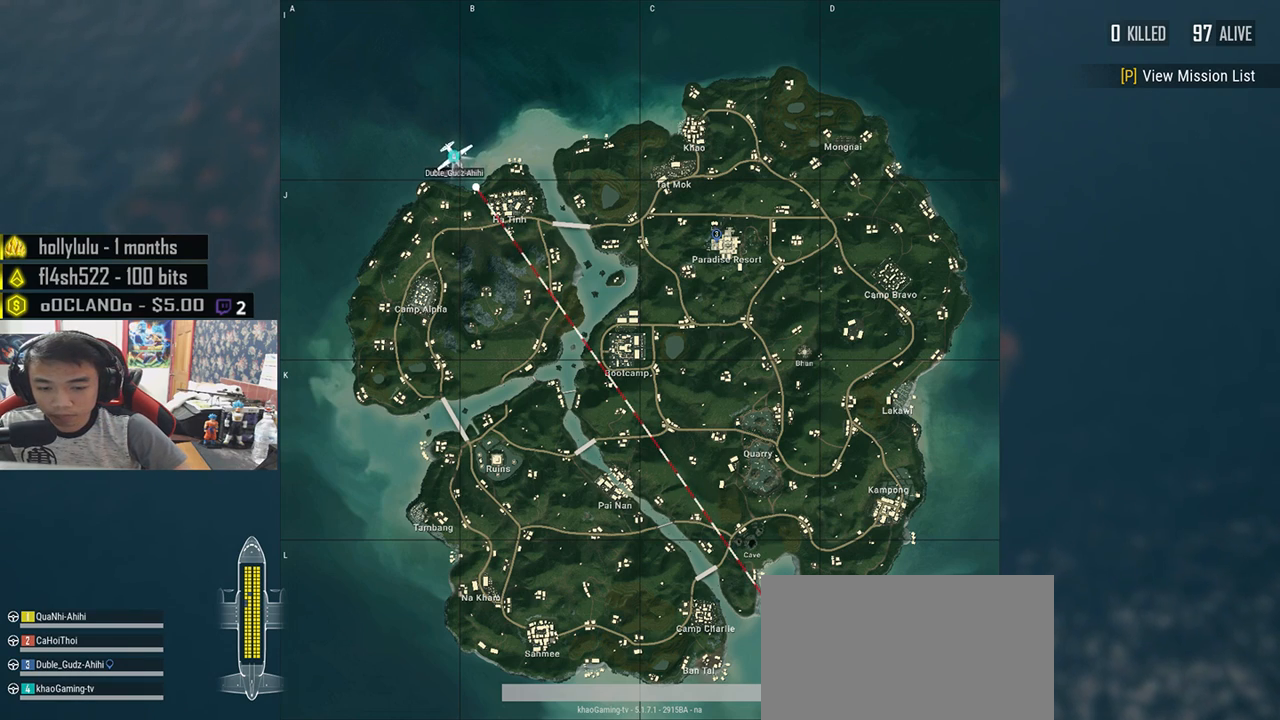
{"keys": [], "mouse": [], "events": [[316, "mouse_left", "down"], [383, "mouse_left", "up"]]}
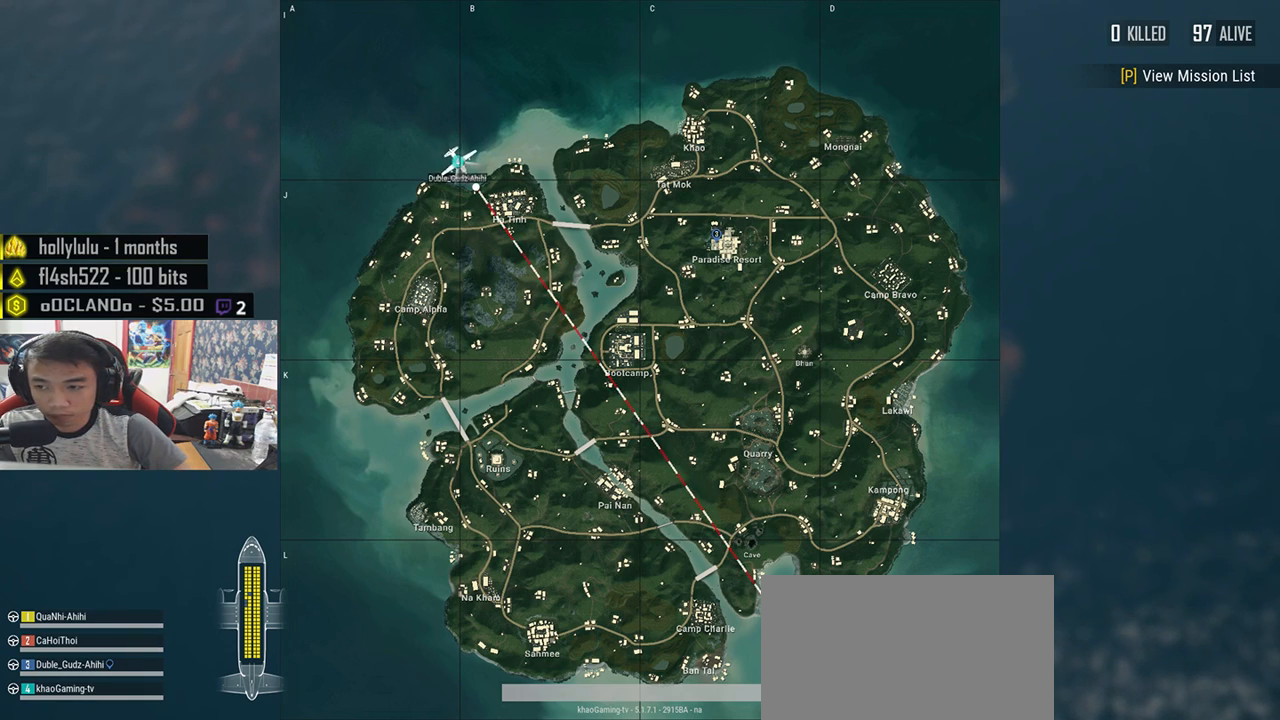
{"keys": [], "mouse": [], "events": [[200, "mouse_left", "down"], [300, "mouse_left", "up"]]}